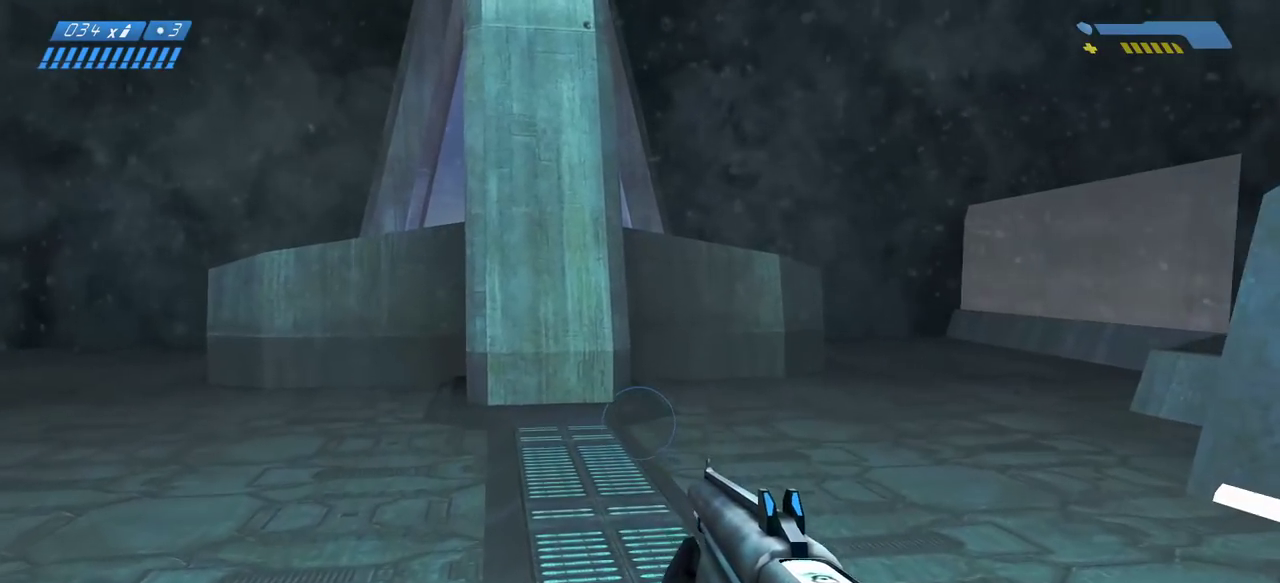
Gameplay with keyboard and mouse; each line is a JSON object with the keys and mouse buttons held at the frame after it. "events" lists presses ("down") and releases ("up") of "a", "ctrl", "d", "e", "f", "q", "r", "s", "shift", "space", "tab", "w", "mouse_left", "mouse_wheel", "mouse_right" and "mouse_mb5" between this image and that frame as [ms after this image, input, new state], when the widget could be followed in between. "mouse_left", "mouse_wheel", "mouse_right", "mouse_mb5" = the "left", "wheel", "right", "mb5" buttons of the "mouse" list. No other keys are recorded. "wheel" means that the mouse wheel is clicked or scrolled. Mouse movement is not recorded. Not read: mouse_mb4.
{"keys": ["w"], "mouse": [], "events": []}
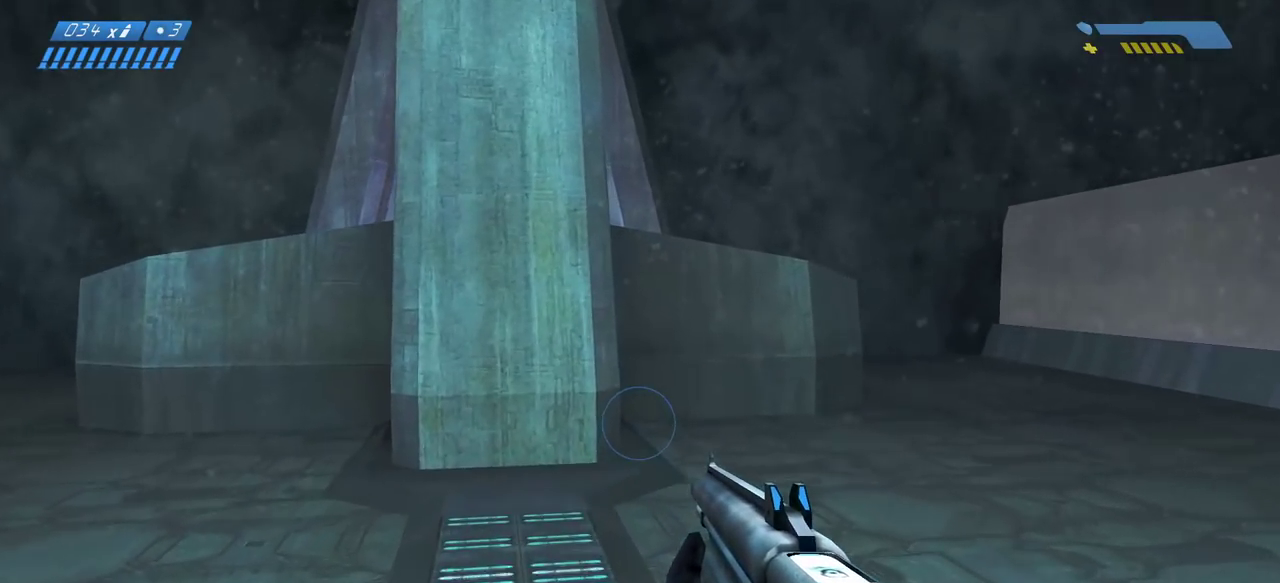
{"keys": ["w"], "mouse": [], "events": []}
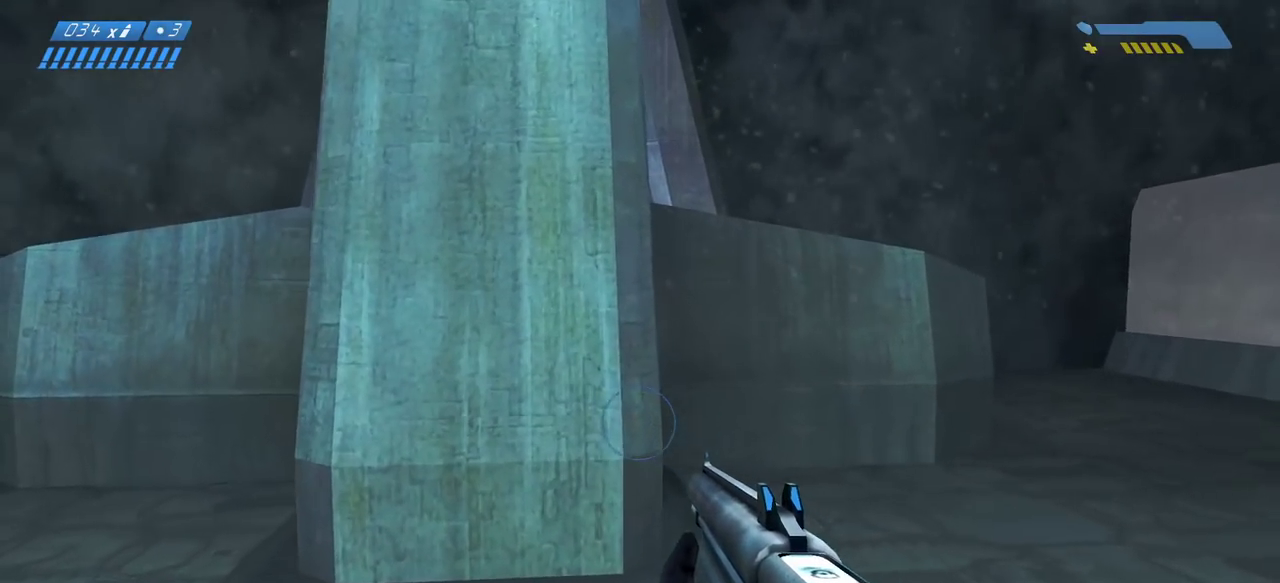
{"keys": ["d"], "mouse": [], "events": [[167, "d", "down"], [317, "w", "up"]]}
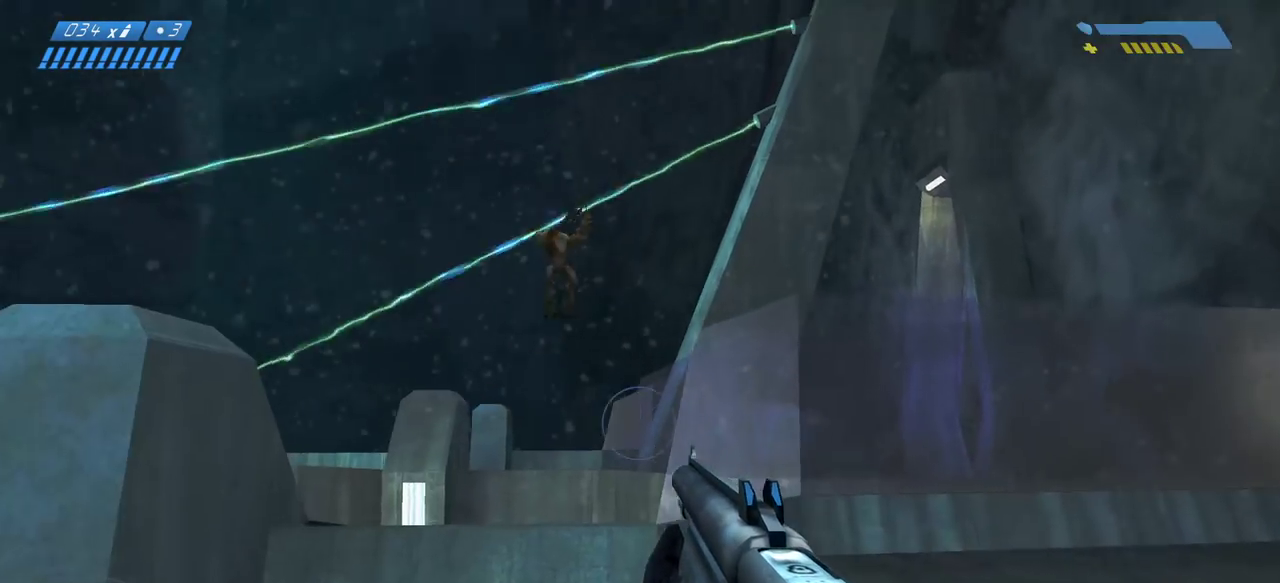
{"keys": ["w"], "mouse": [], "events": [[17, "d", "up"], [150, "a", "down"], [350, "w", "down"], [367, "a", "up"]]}
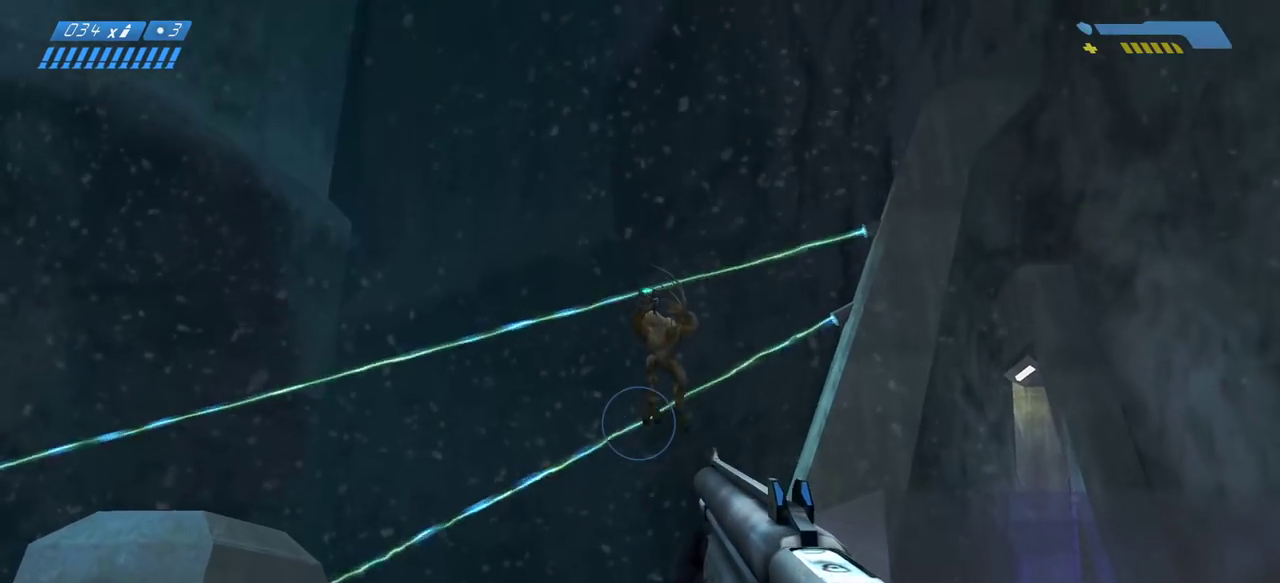
{"keys": ["w"], "mouse": [], "events": [[67, "w", "up"], [100, "d", "down"], [200, "d", "up"], [383, "mouse_left", "down"], [417, "w", "down"], [500, "mouse_left", "up"]]}
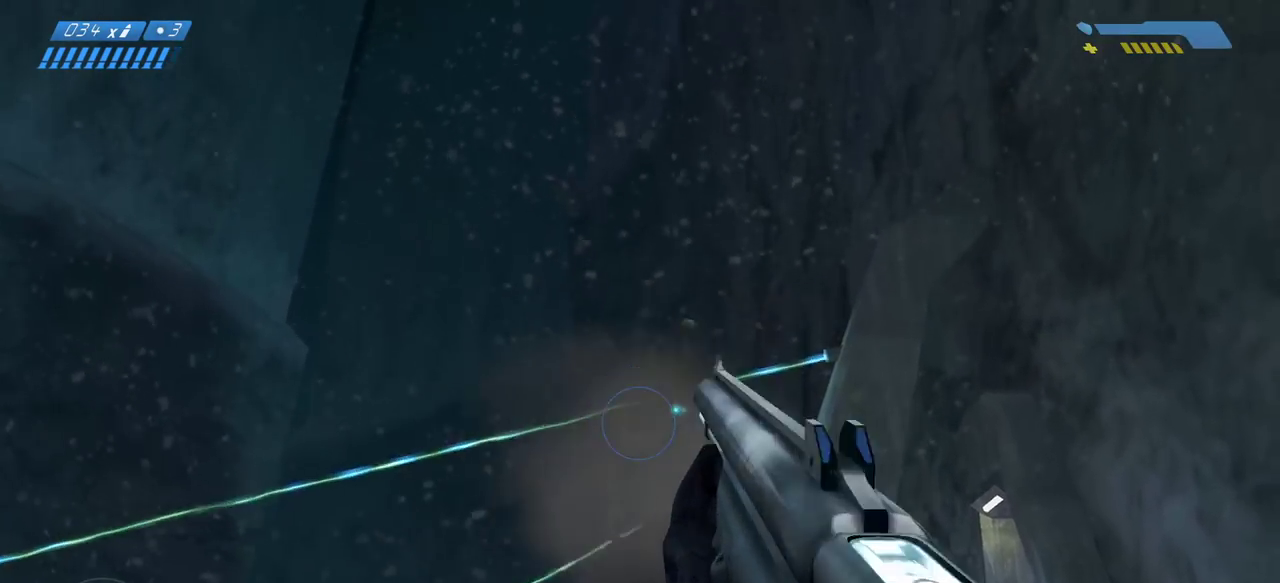
{"keys": ["w"], "mouse": [], "events": [[100, "a", "down"], [333, "a", "up"]]}
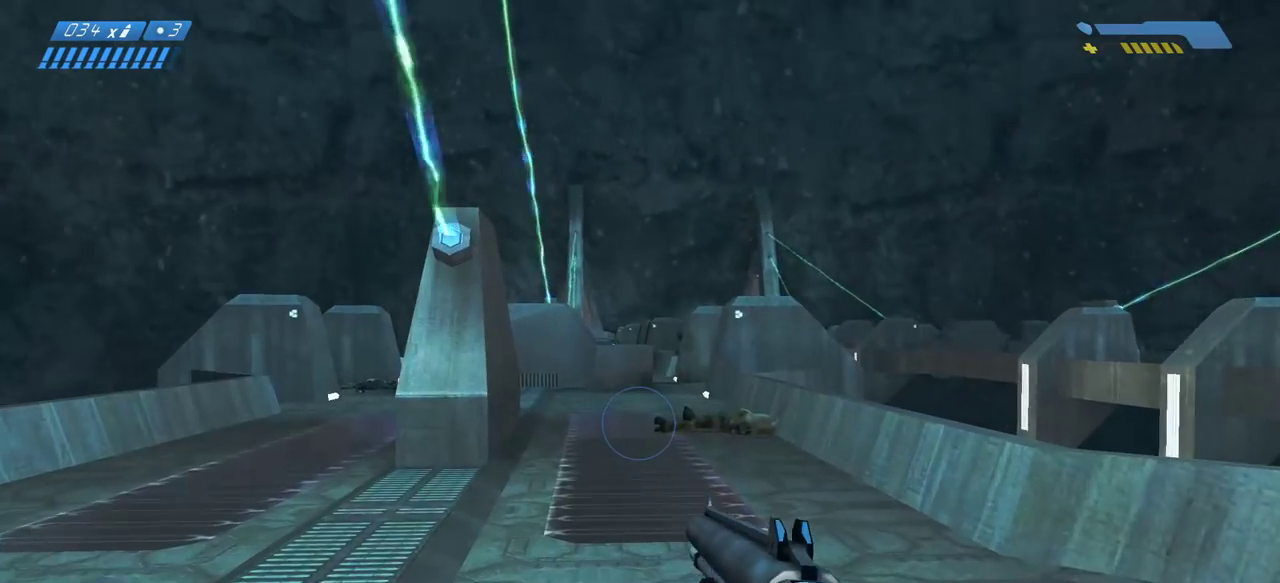
{"keys": ["w"], "mouse": [], "events": []}
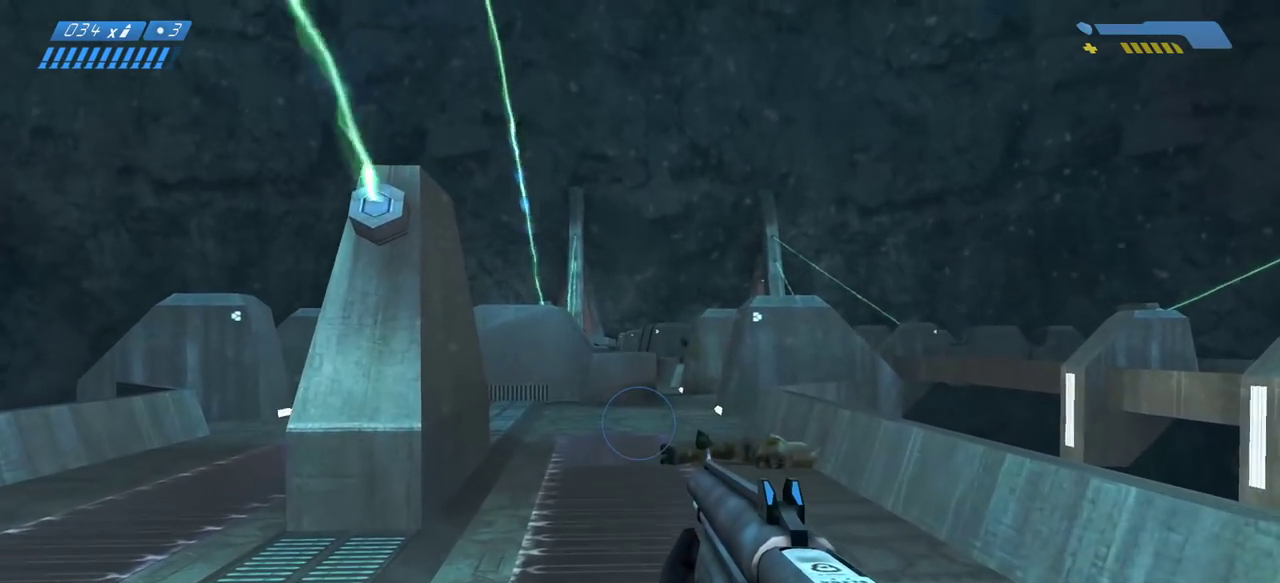
{"keys": ["w"], "mouse": [], "events": []}
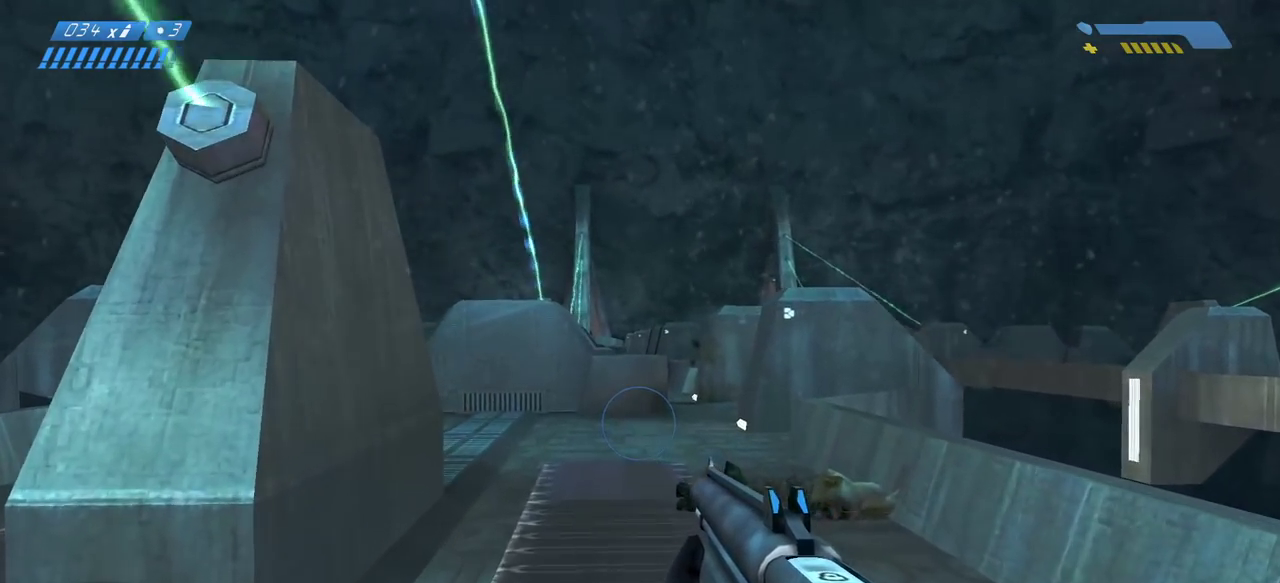
{"keys": ["w"], "mouse": [], "events": []}
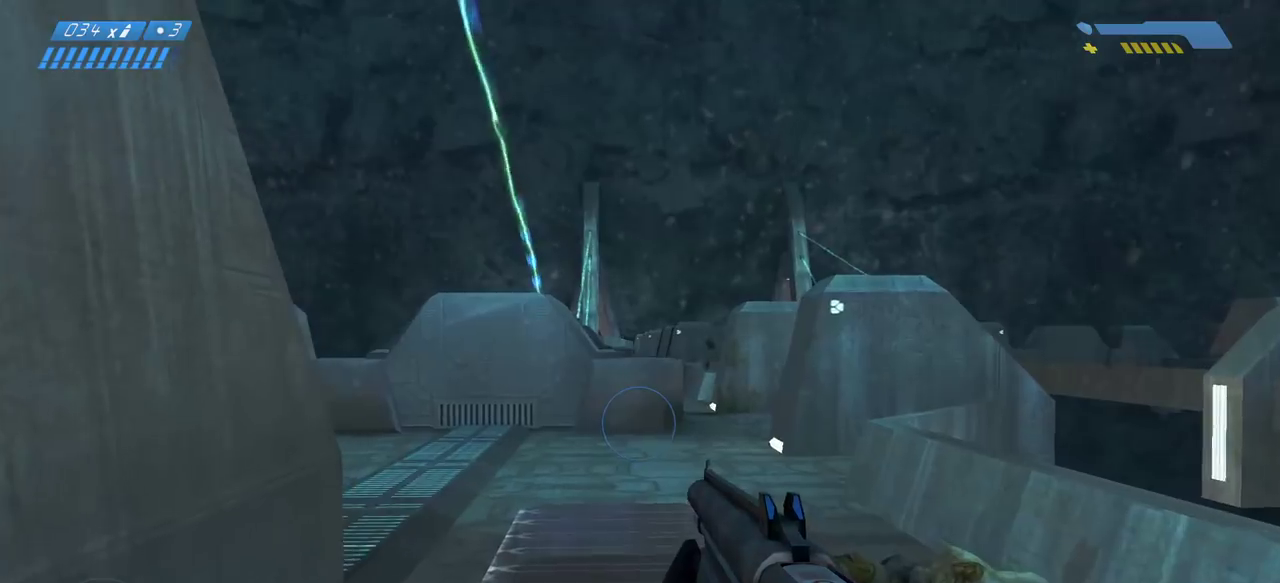
{"keys": ["w"], "mouse": [], "events": [[183, "d", "down"], [483, "d", "up"]]}
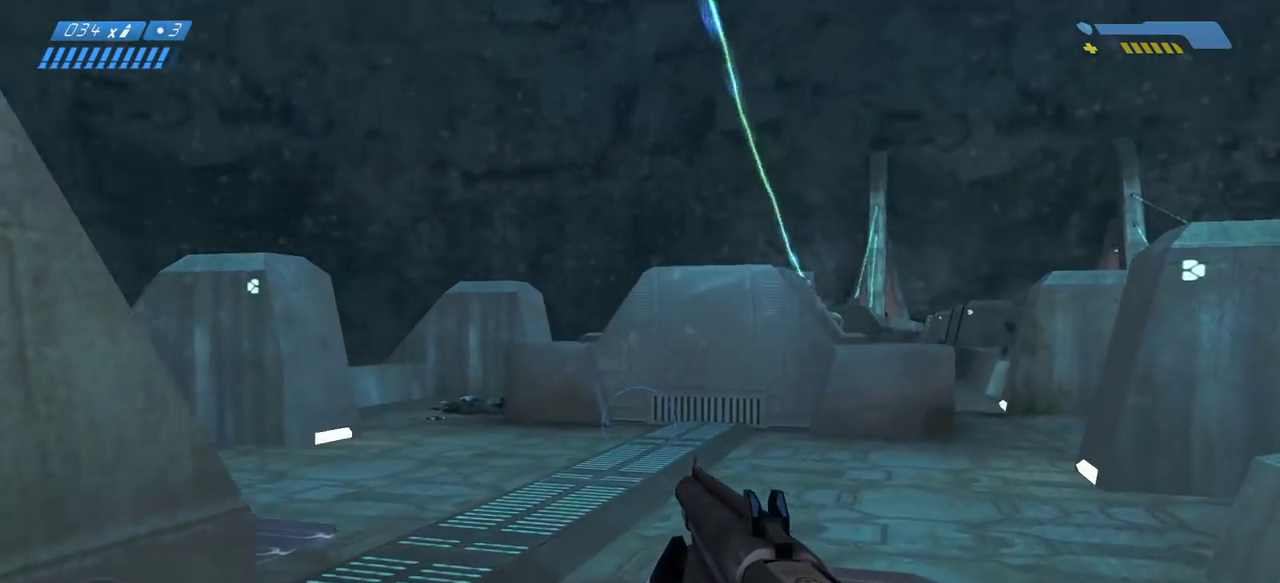
{"keys": ["w"], "mouse": [], "events": []}
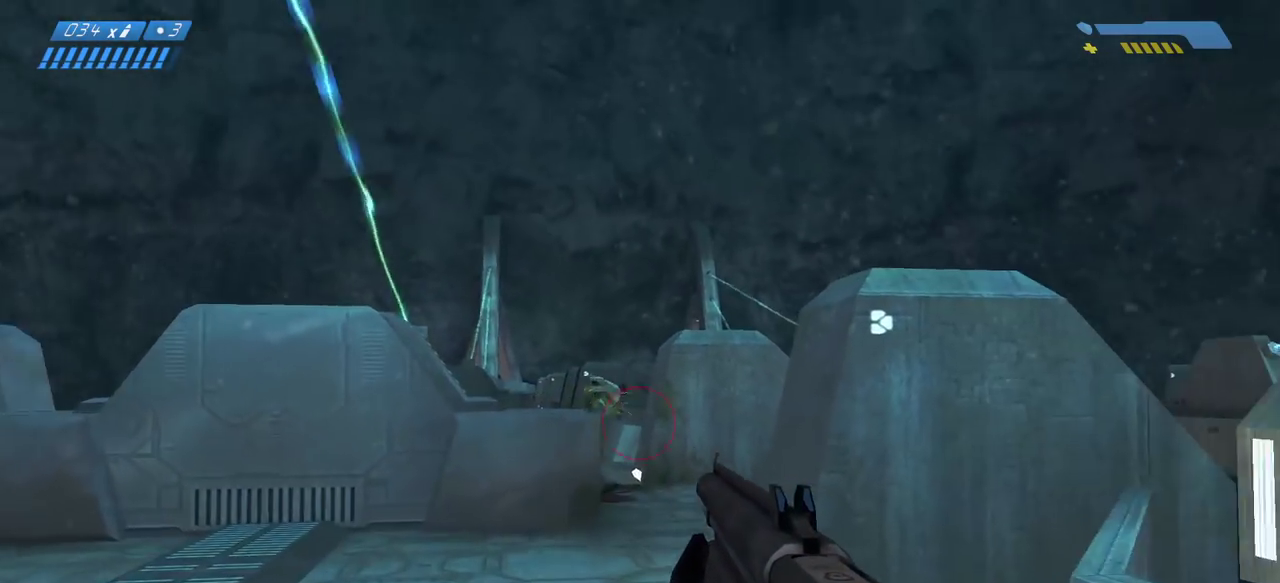
{"keys": ["w"], "mouse": [], "events": [[317, "mouse_left", "down"], [483, "mouse_left", "up"]]}
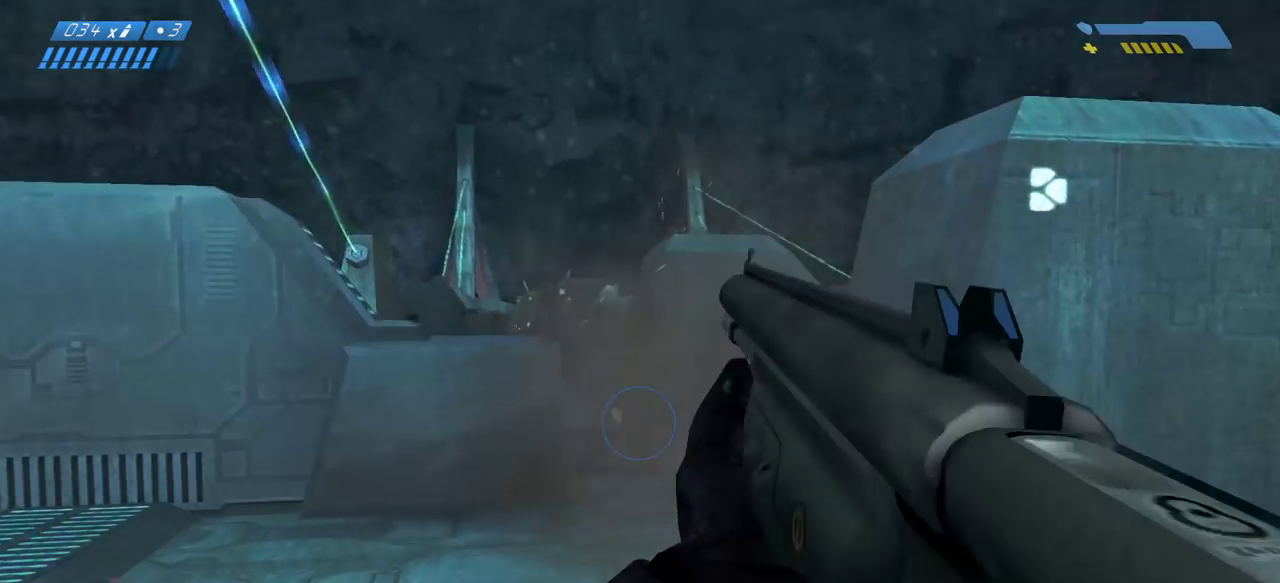
{"keys": ["r", "w"], "mouse": [], "events": [[317, "r", "down"], [367, "r", "up"], [450, "r", "down"]]}
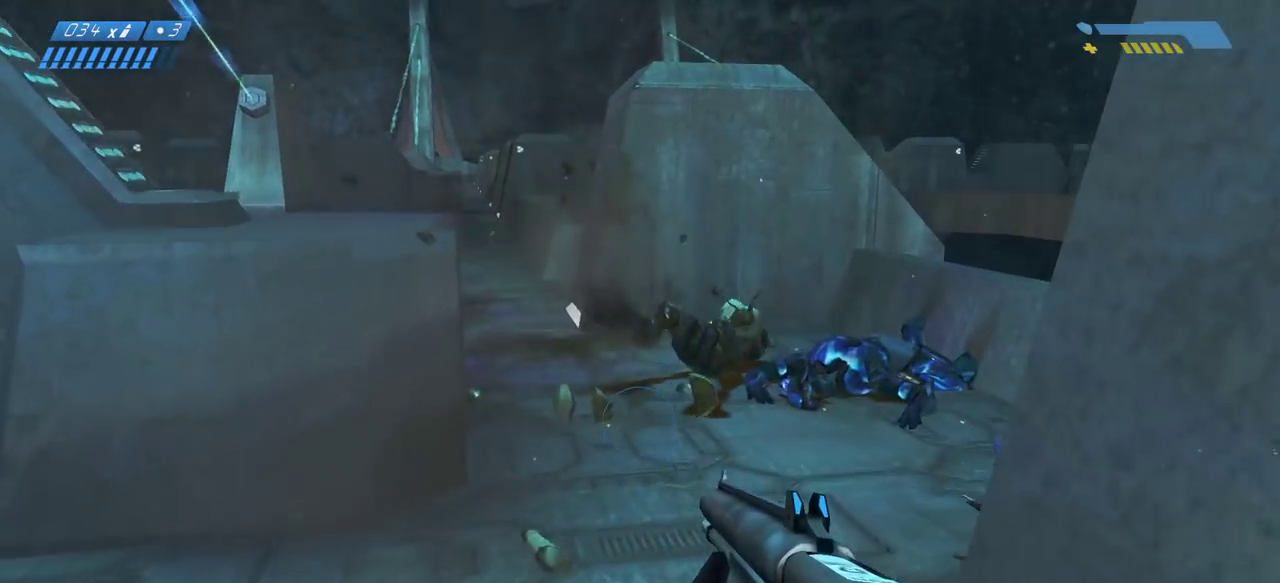
{"keys": ["w"], "mouse": [], "events": [[67, "r", "up"]]}
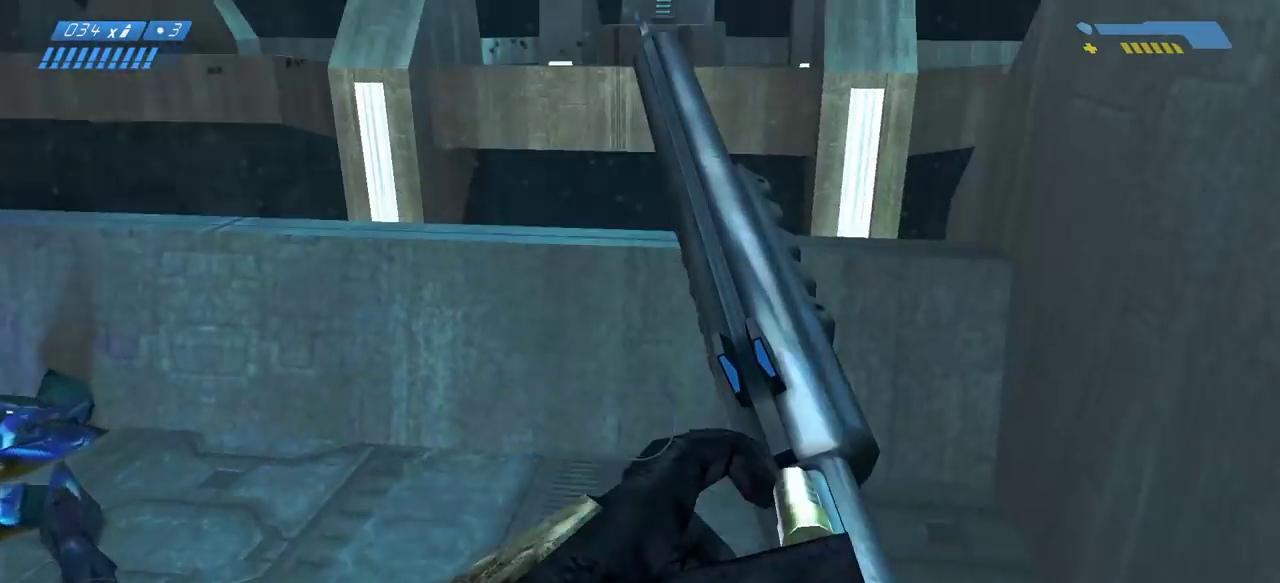
{"keys": ["d", "w"], "mouse": [], "events": [[267, "d", "down"]]}
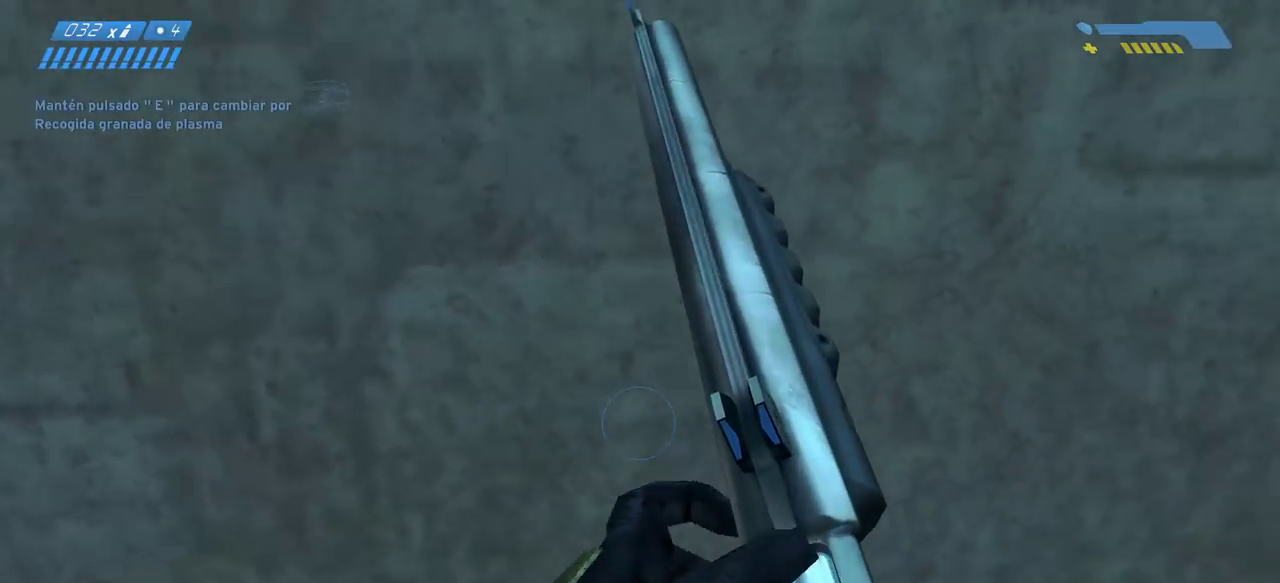
{"keys": ["w"], "mouse": [], "events": [[450, "d", "up"]]}
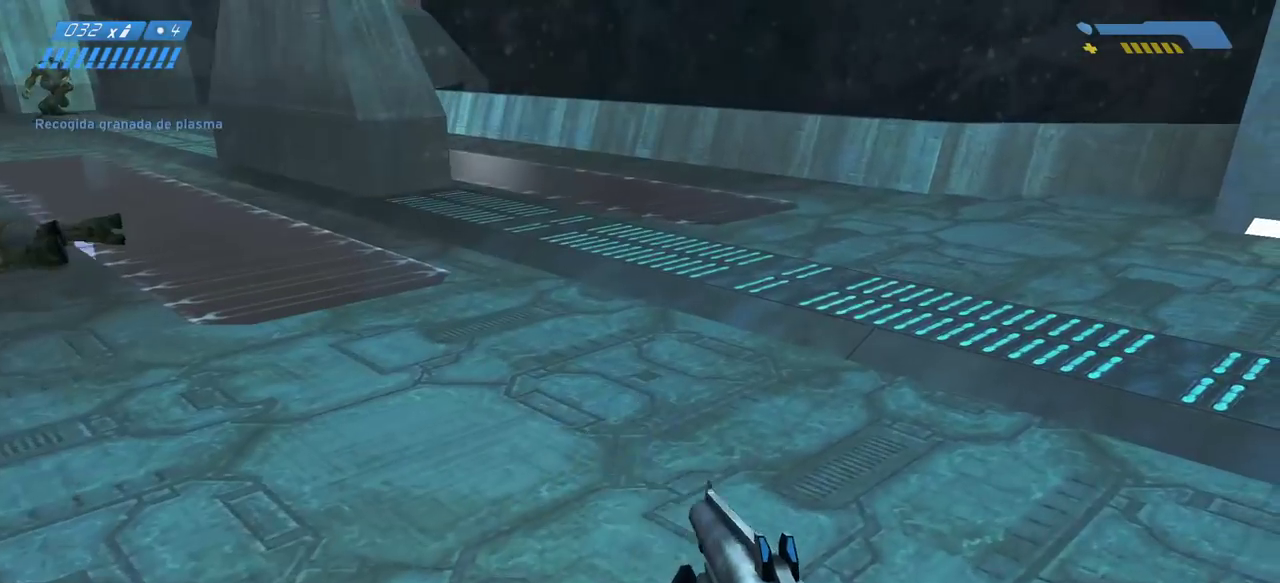
{"keys": ["w"], "mouse": [], "events": []}
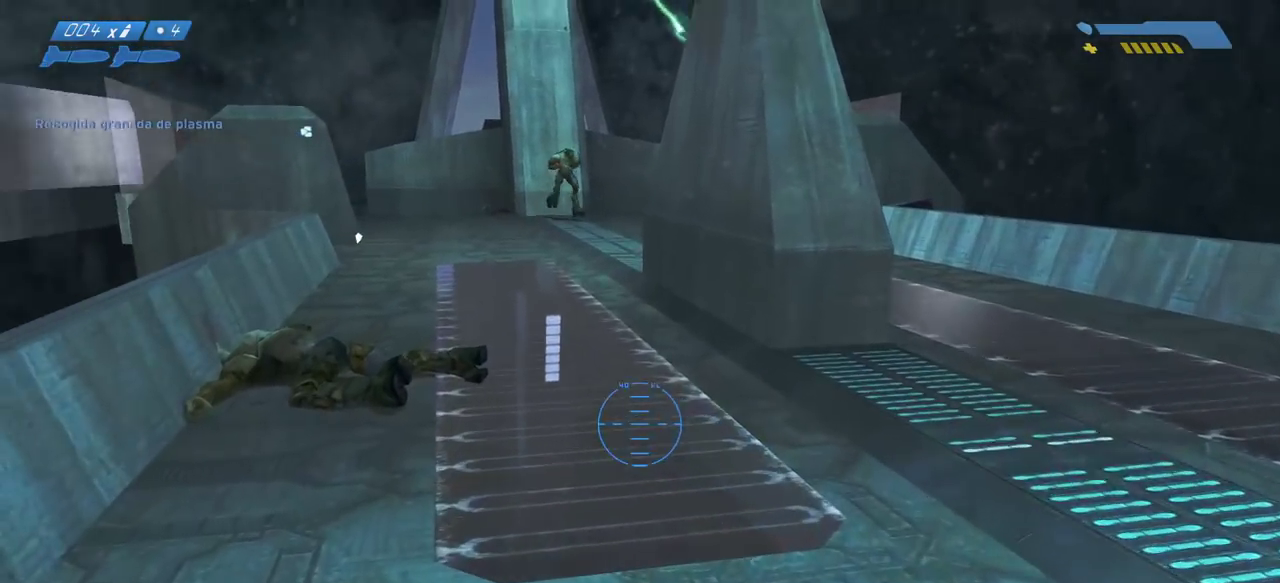
{"keys": ["w"], "mouse": [], "events": [[283, "mouse_wheel", "down"], [417, "mouse_wheel", "up"]]}
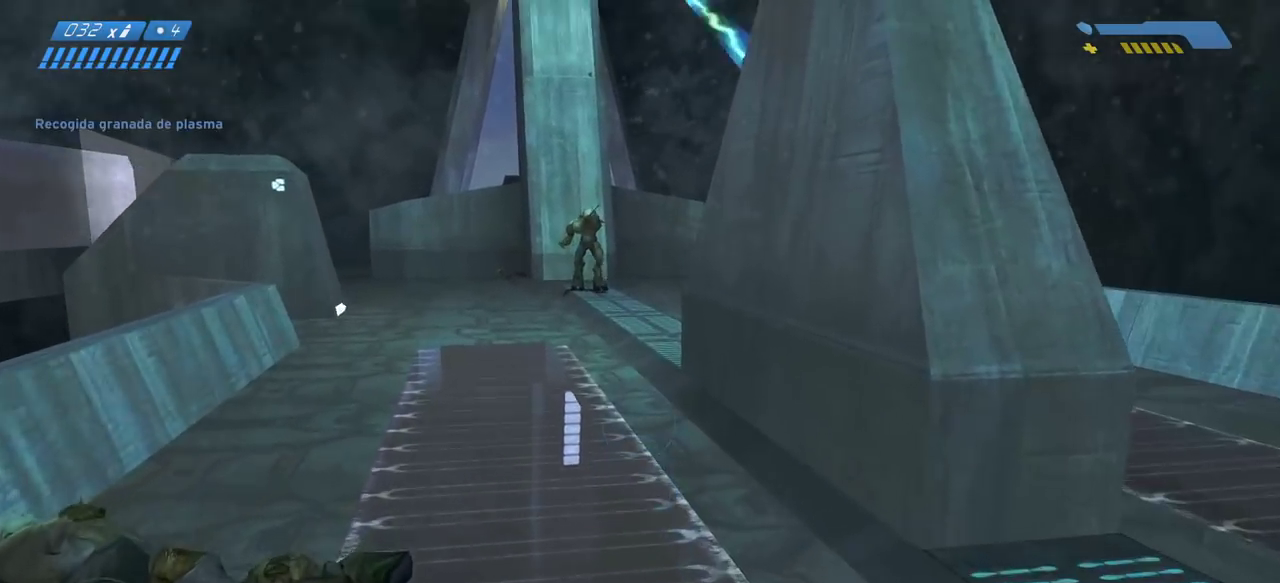
{"keys": ["w"], "mouse": [], "events": []}
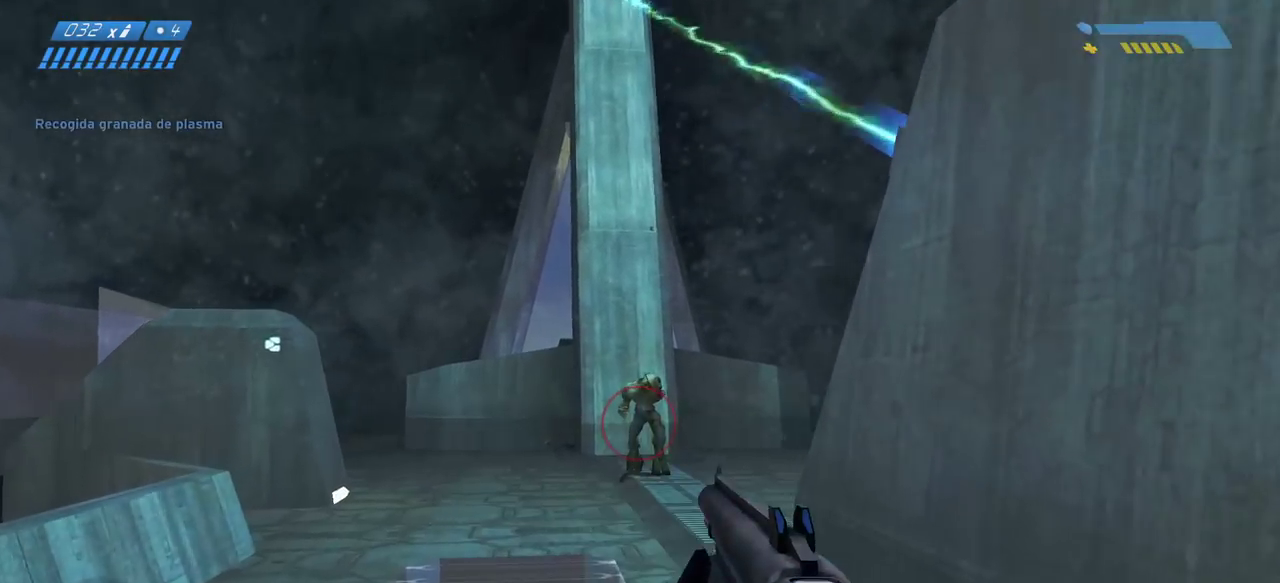
{"keys": ["r", "w"], "mouse": [], "events": [[67, "mouse_left", "down"], [133, "mouse_left", "up"], [450, "r", "down"]]}
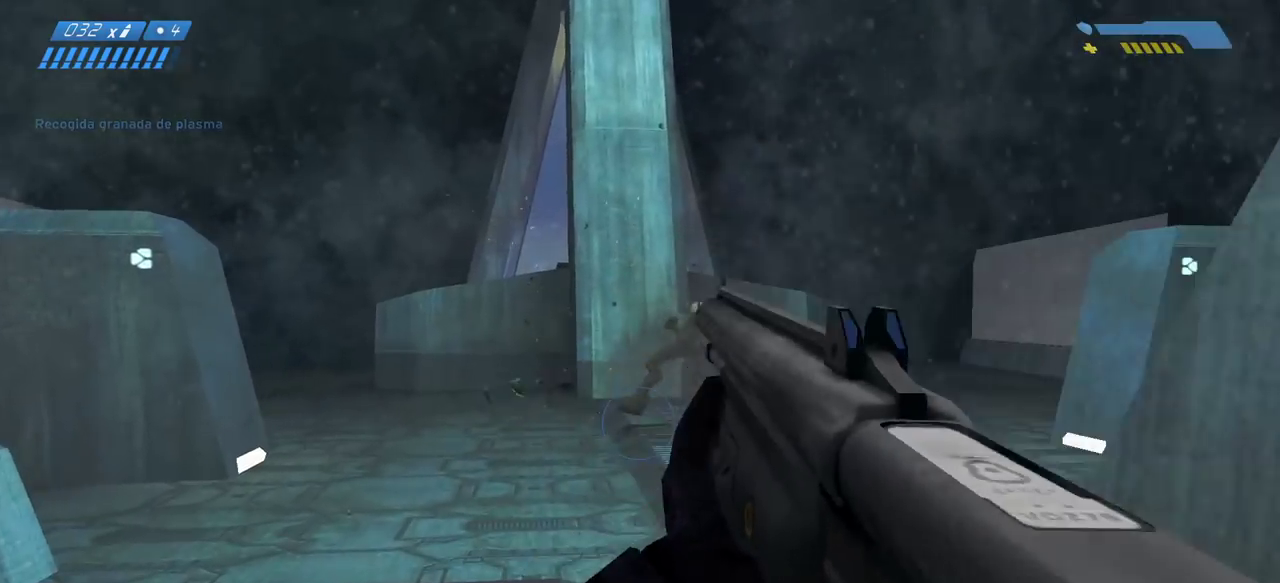
{"keys": ["w"], "mouse": [], "events": [[17, "r", "up"], [133, "r", "down"], [183, "r", "up"]]}
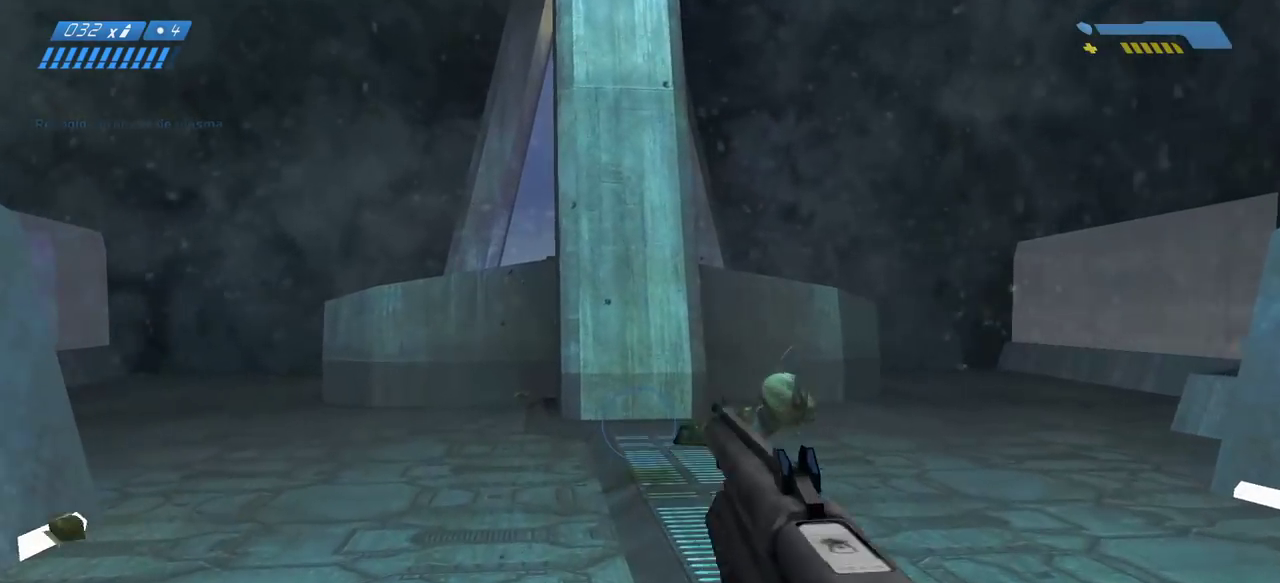
{"keys": ["w"], "mouse": [], "events": [[200, "d", "down"], [333, "d", "up"]]}
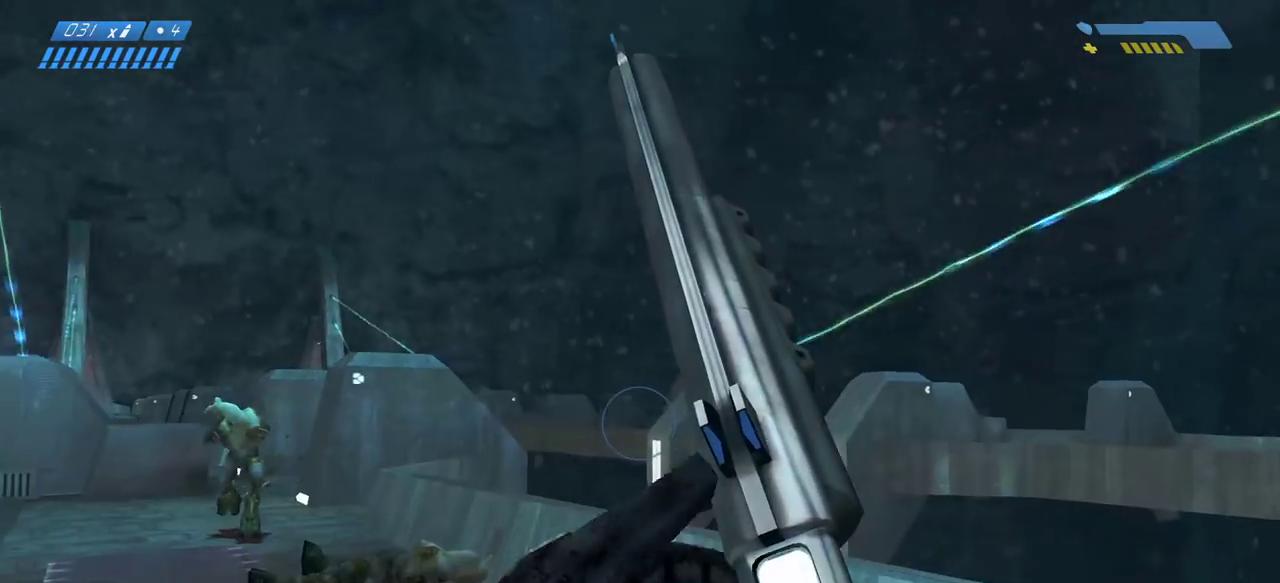
{"keys": ["s"], "mouse": [], "events": [[350, "mouse_left", "down"], [350, "w", "up"], [467, "mouse_left", "up"], [467, "s", "down"]]}
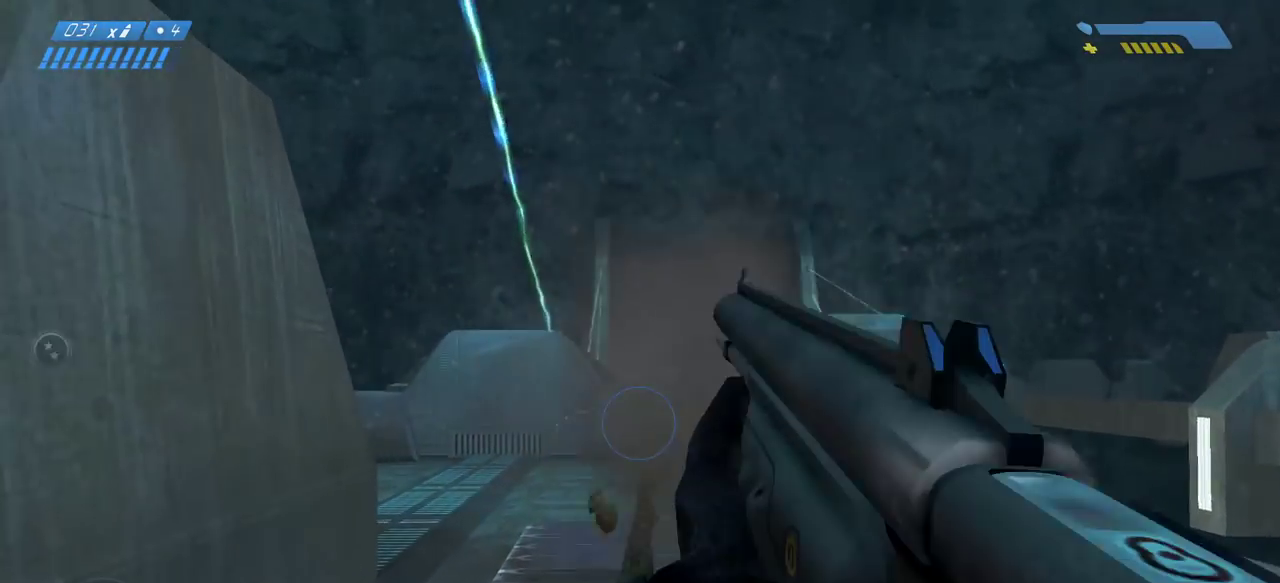
{"keys": ["w"], "mouse": [], "events": [[200, "d", "down"], [200, "s", "up"], [350, "w", "down"], [417, "d", "up"]]}
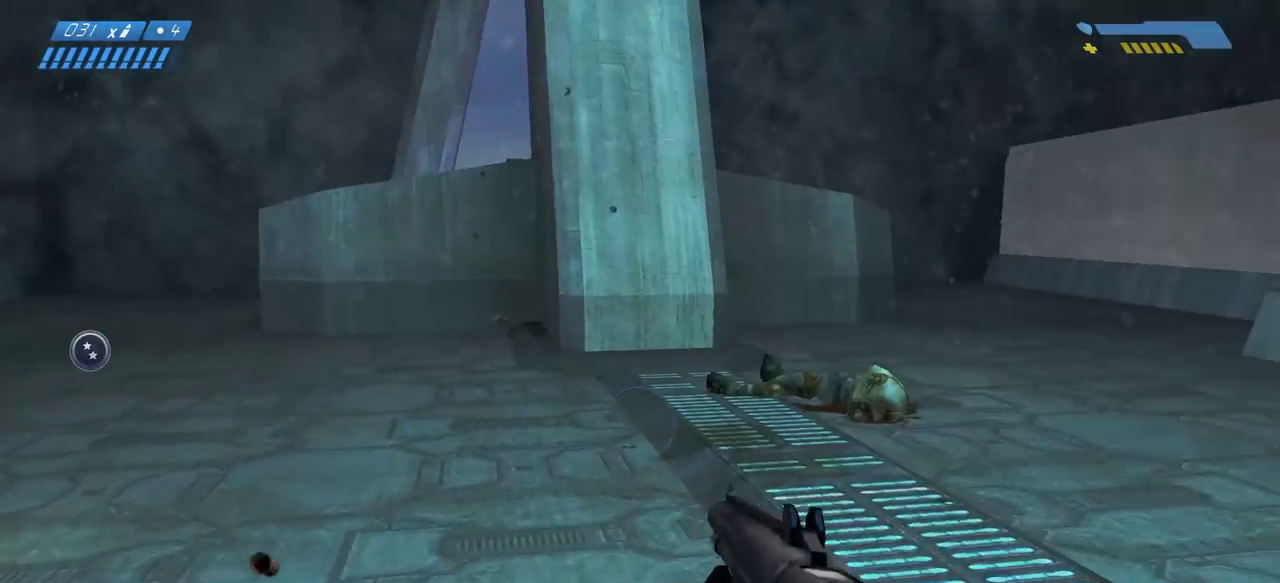
{"keys": ["w"], "mouse": [], "events": [[167, "r", "down"], [233, "r", "up"], [350, "r", "down"], [433, "r", "up"]]}
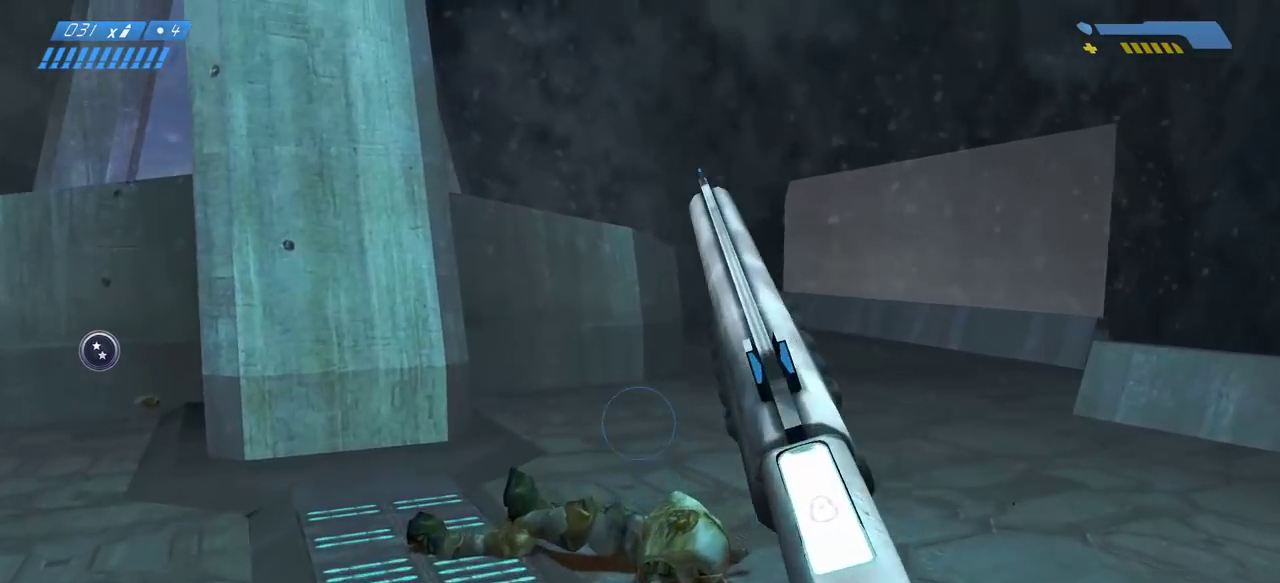
{"keys": ["w"], "mouse": [], "events": []}
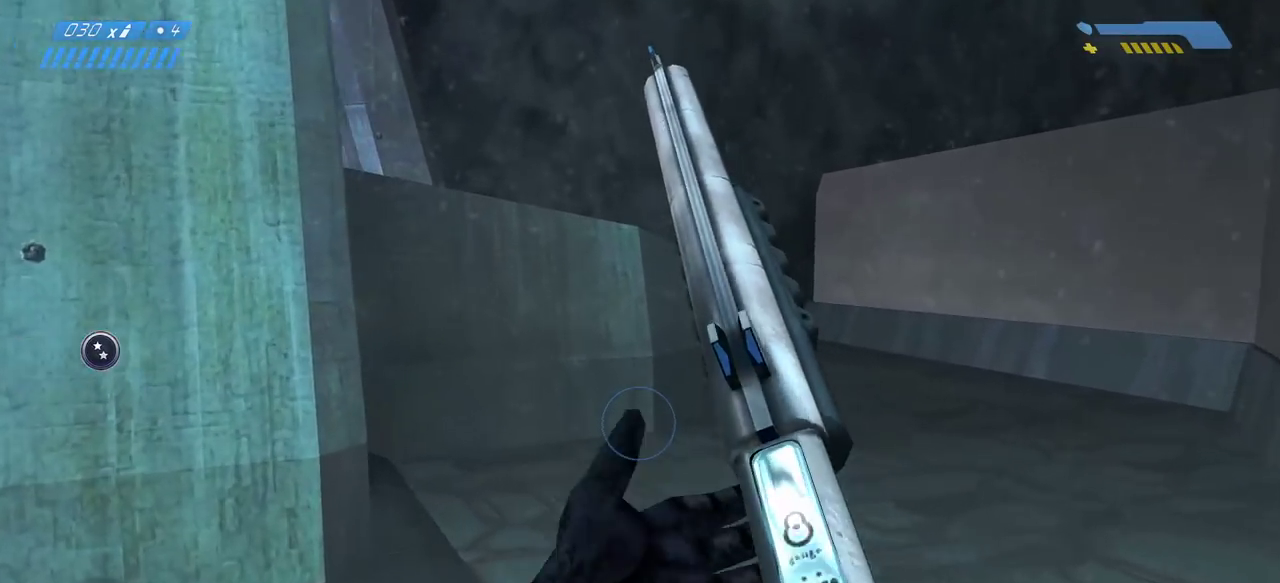
{"keys": ["w"], "mouse": [], "events": []}
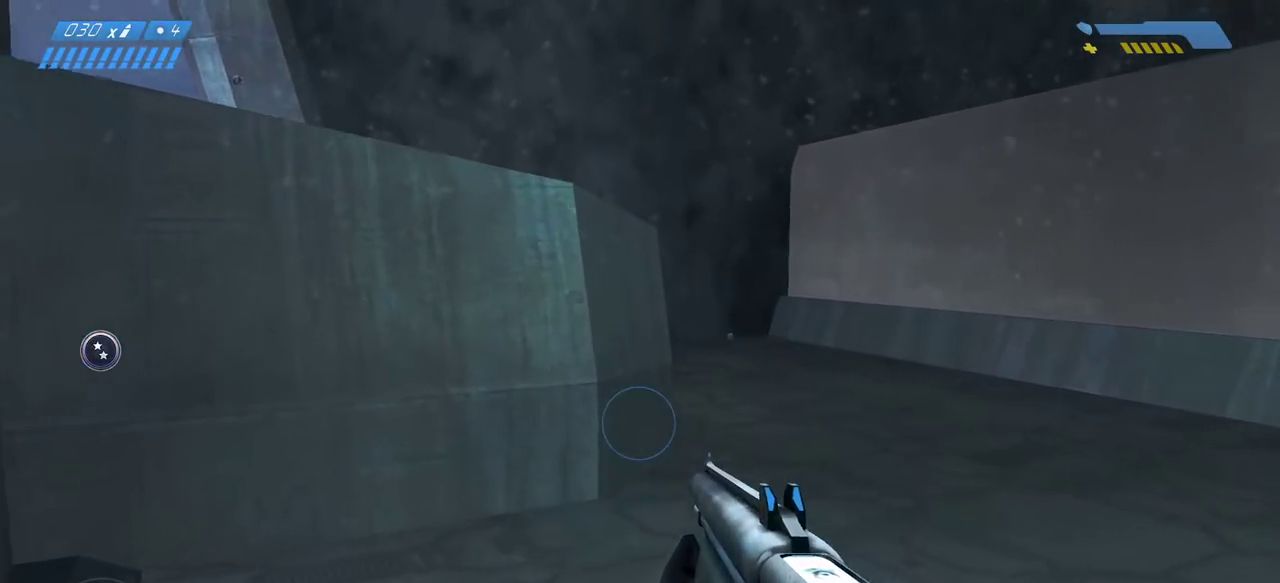
{"keys": ["w"], "mouse": [], "events": []}
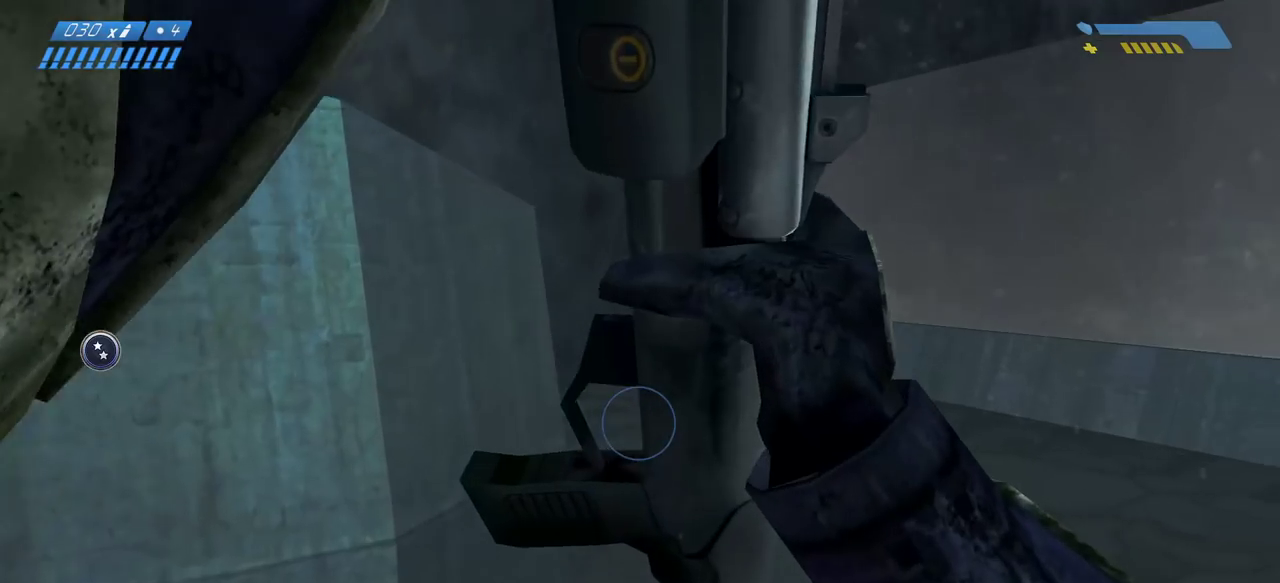
{"keys": ["w"], "mouse": [], "events": []}
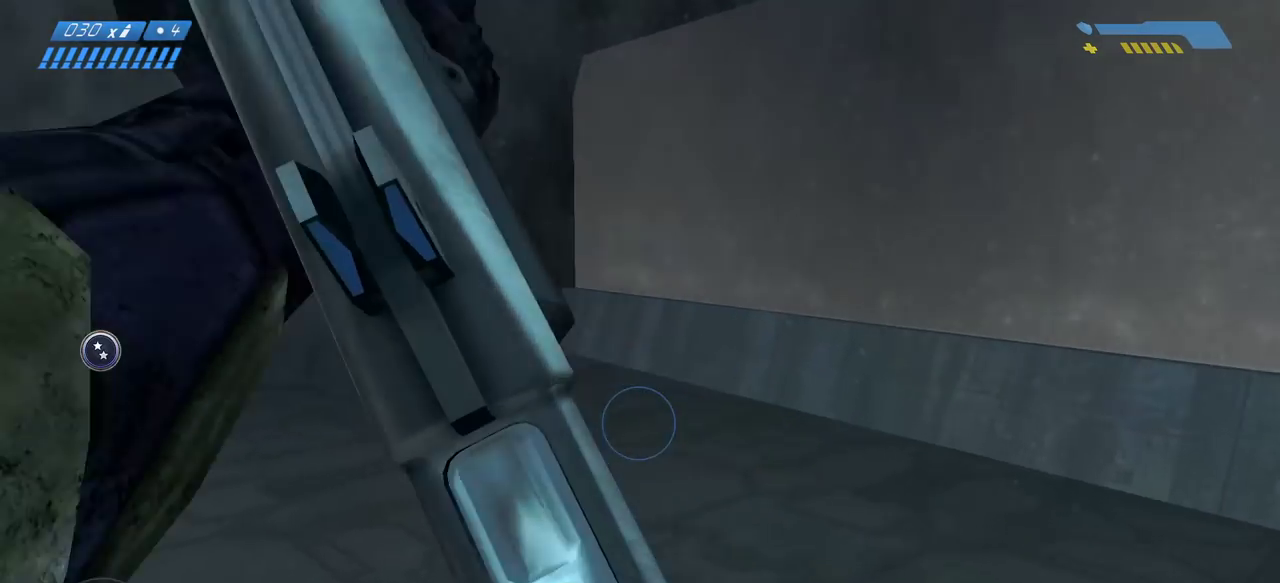
{"keys": ["w"], "mouse": [], "events": []}